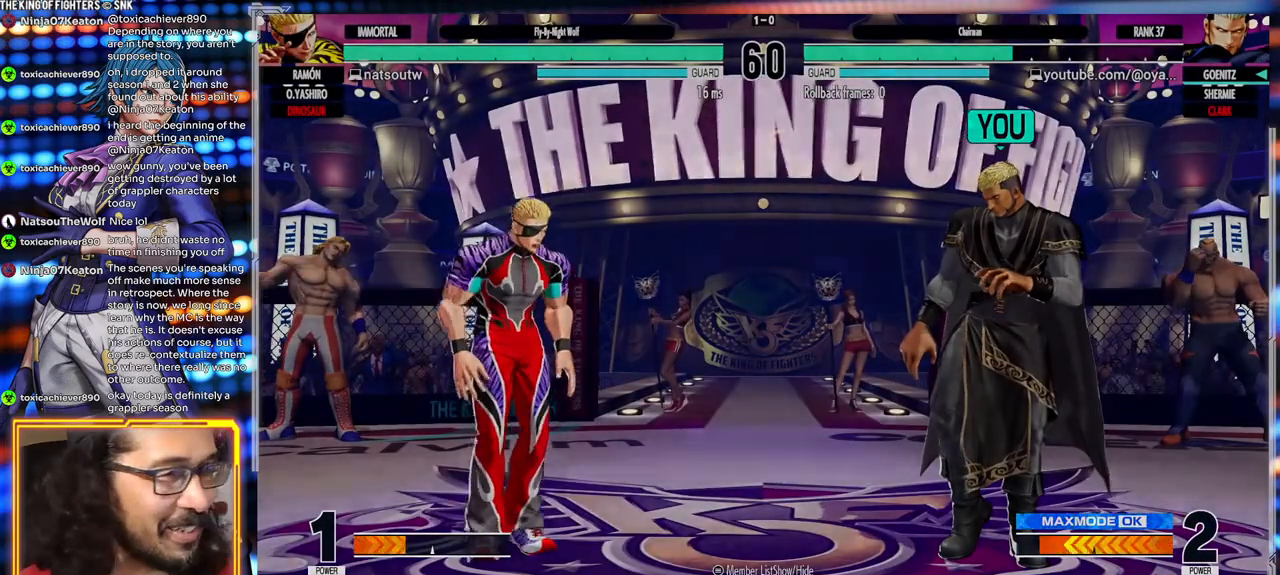
Gameplay with a controller (arcade stick); each line is a JSON object with the inputs held at the frame after it. "events" lists button and stick changes between this image and that frame as [ms after this image, input, new state], when the widget could be followed in between. Not read: L3 R3.
{"buttons": [], "left_stick": "center", "events": [[100, "X", "down"], [133, "X", "up"]]}
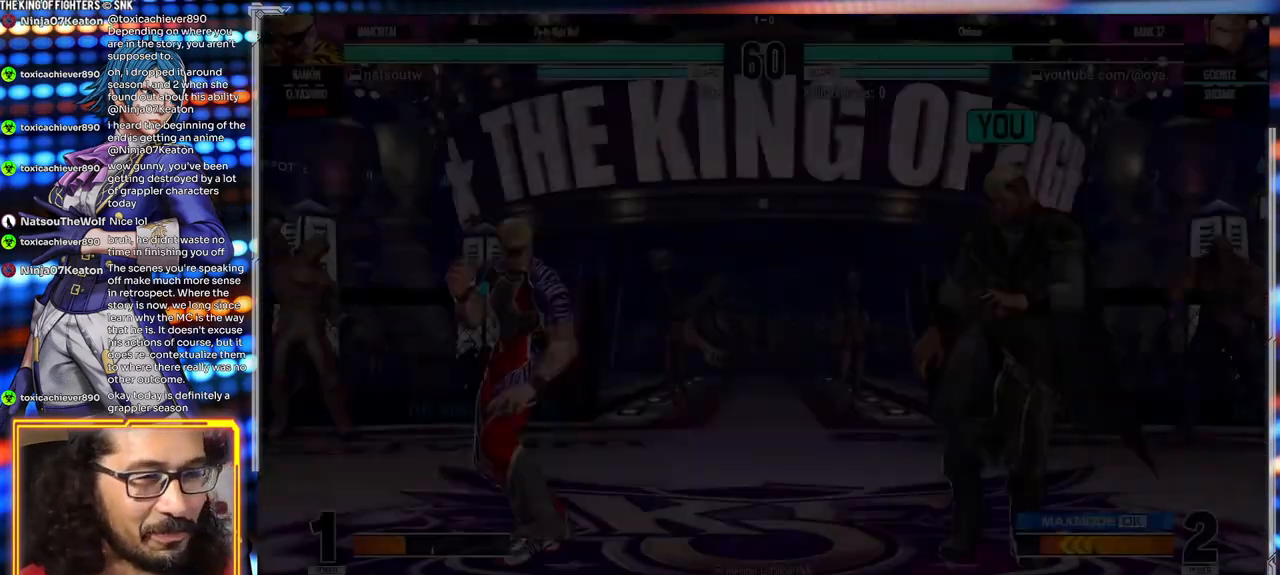
{"buttons": [], "left_stick": "center", "events": []}
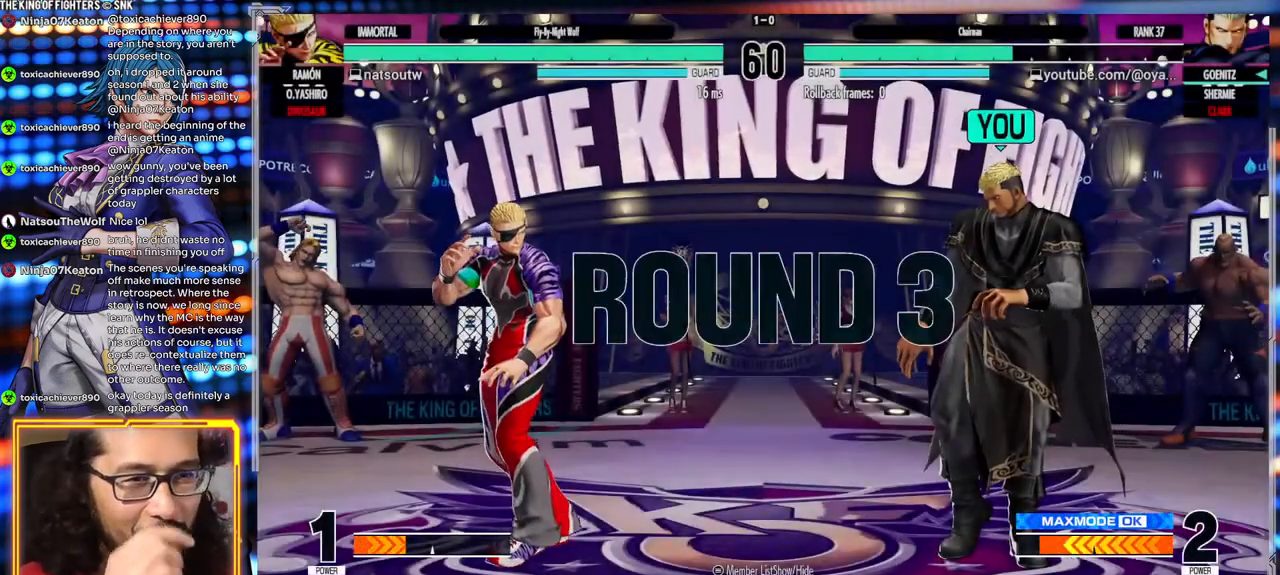
{"buttons": [], "left_stick": "down"}
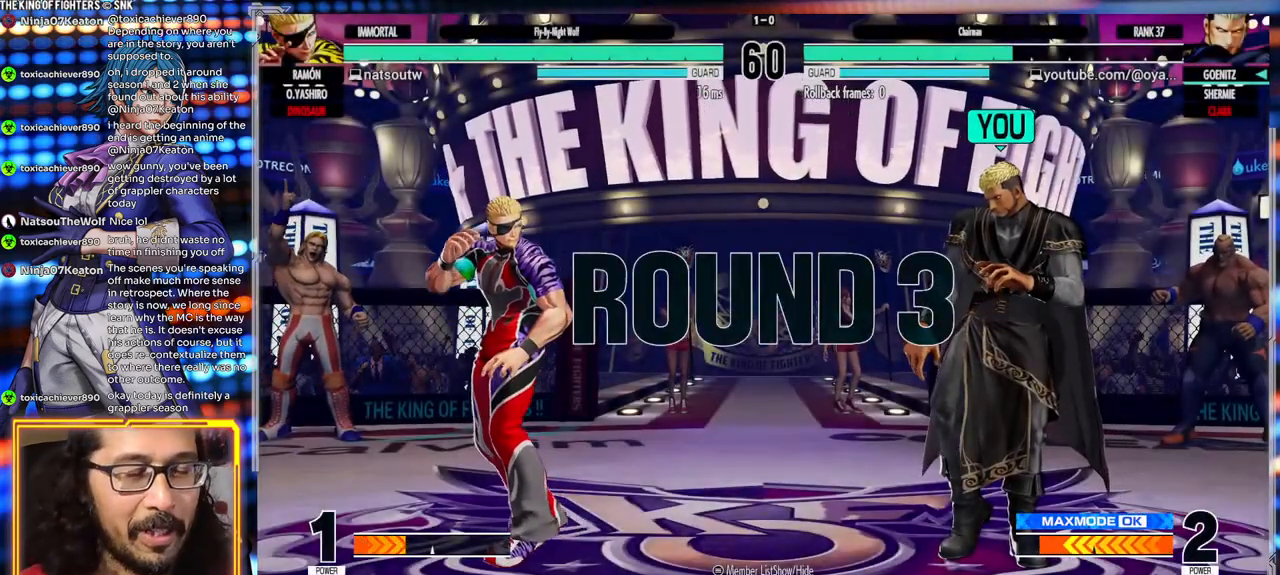
{"buttons": [], "left_stick": "center", "events": [[17, "left_stick", "left"], [83, "left_stick", "center"]]}
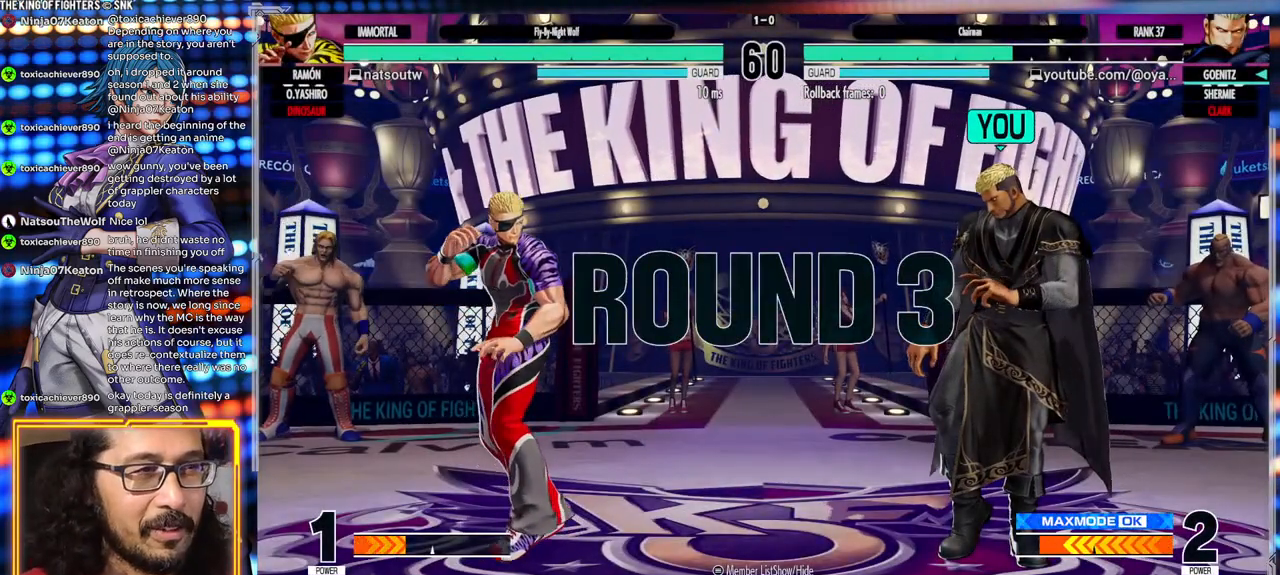
{"buttons": [], "left_stick": "center", "events": []}
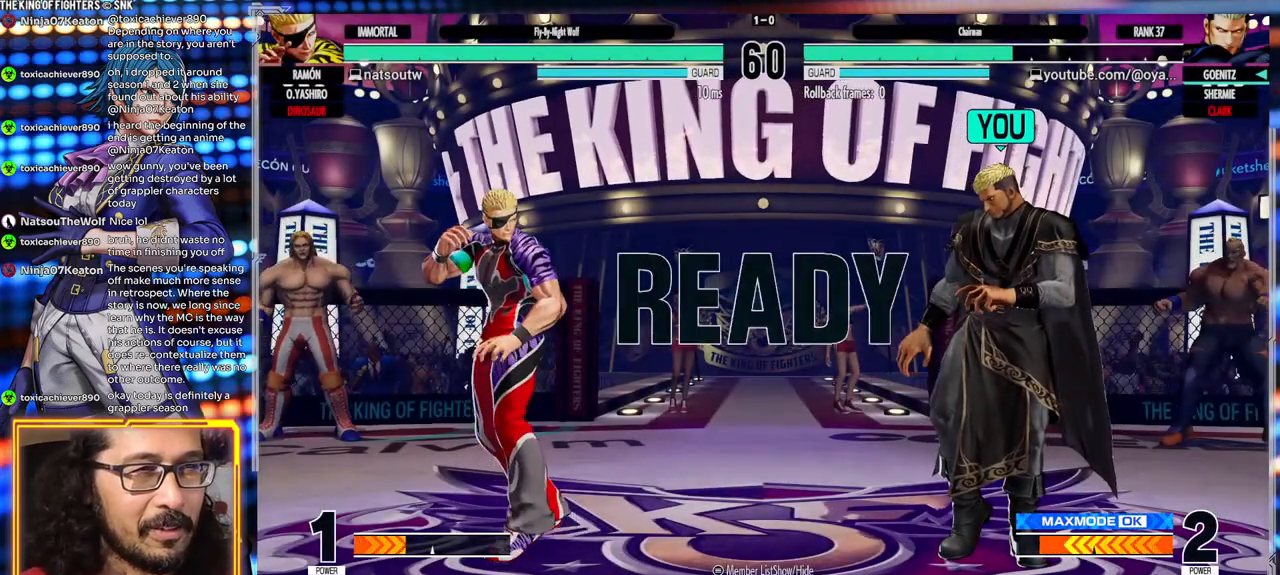
{"buttons": [], "left_stick": "center", "events": []}
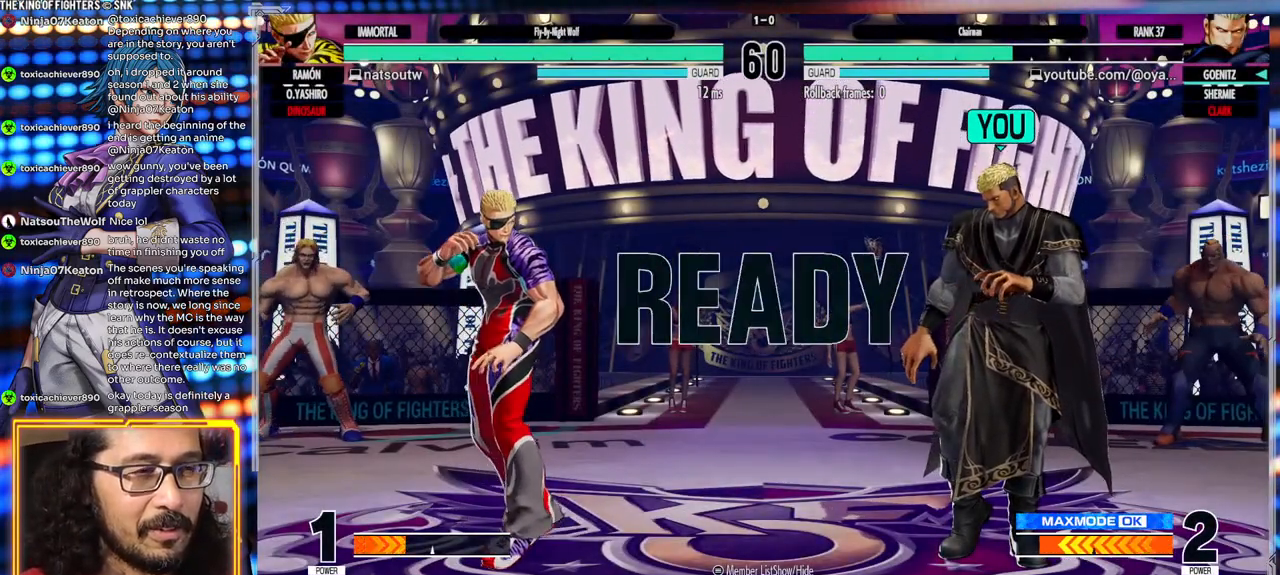
{"buttons": [], "left_stick": "center", "events": []}
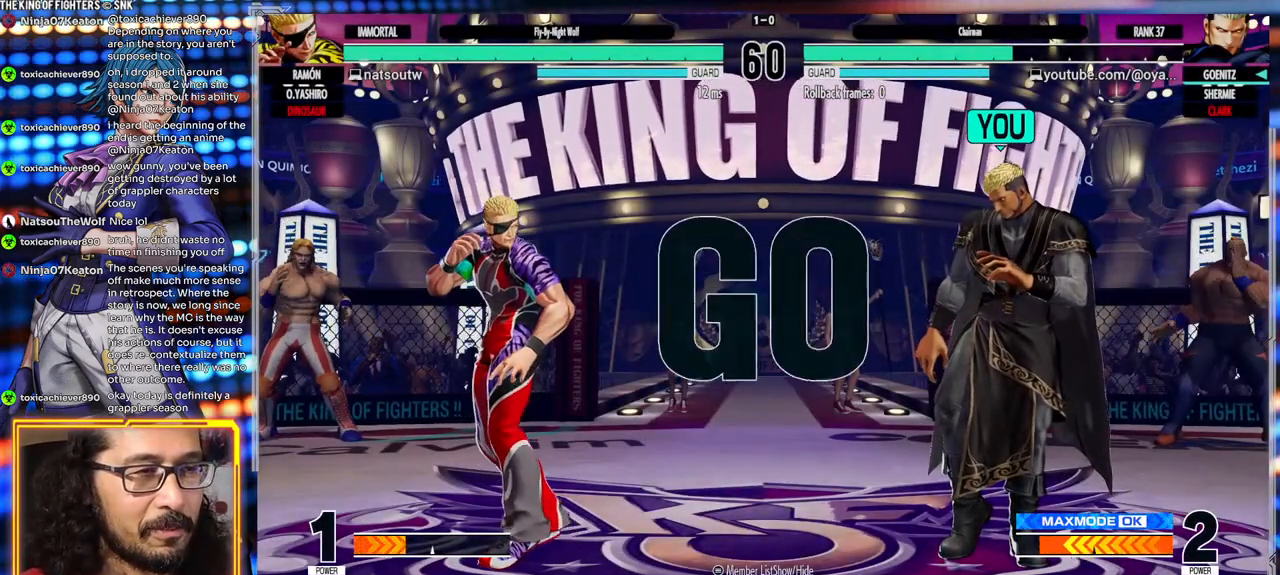
{"buttons": [], "left_stick": "right", "events": [[317, "left_stick", "left"], [483, "left_stick", "right"]]}
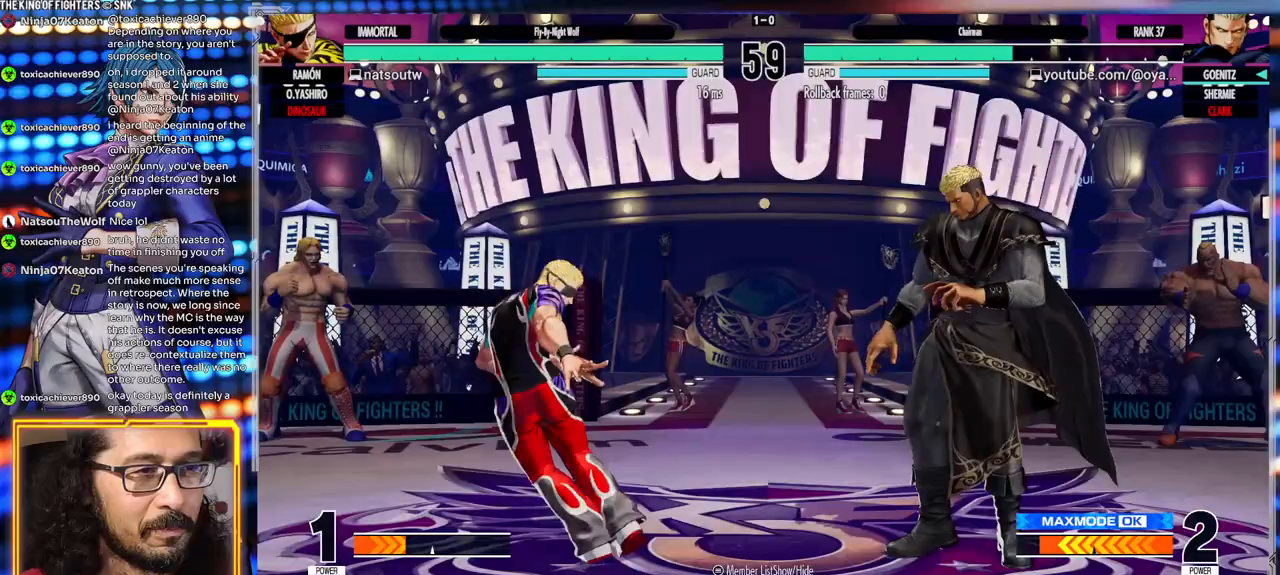
{"buttons": ["B"], "left_stick": "center"}
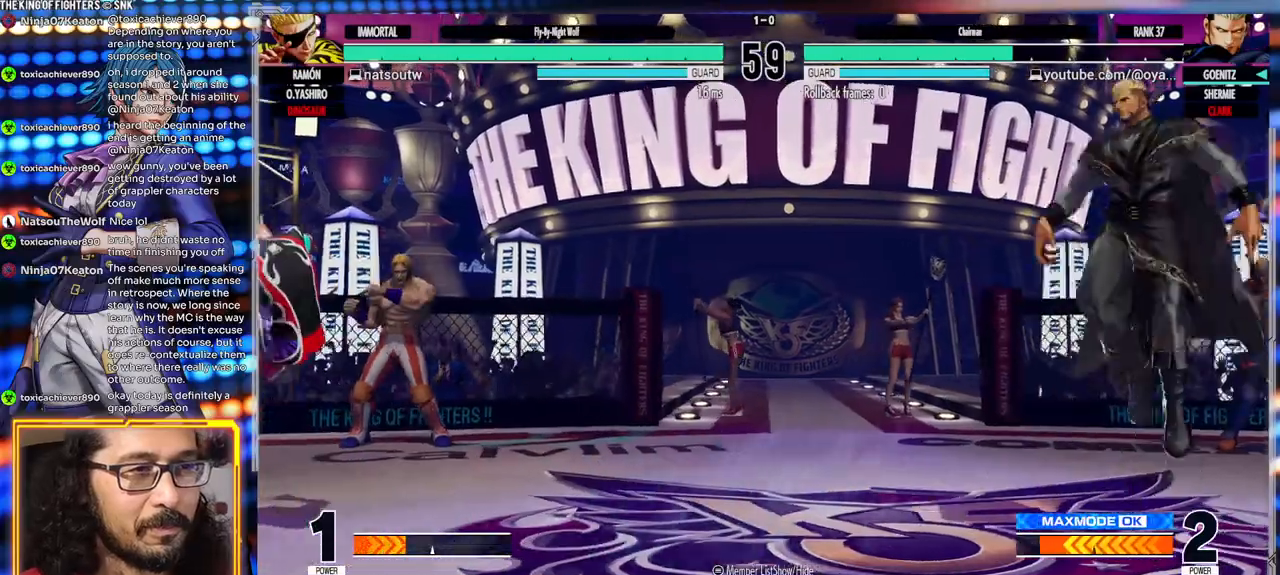
{"buttons": [], "left_stick": "right", "events": [[183, "B", "up"], [250, "left_stick", "right"]]}
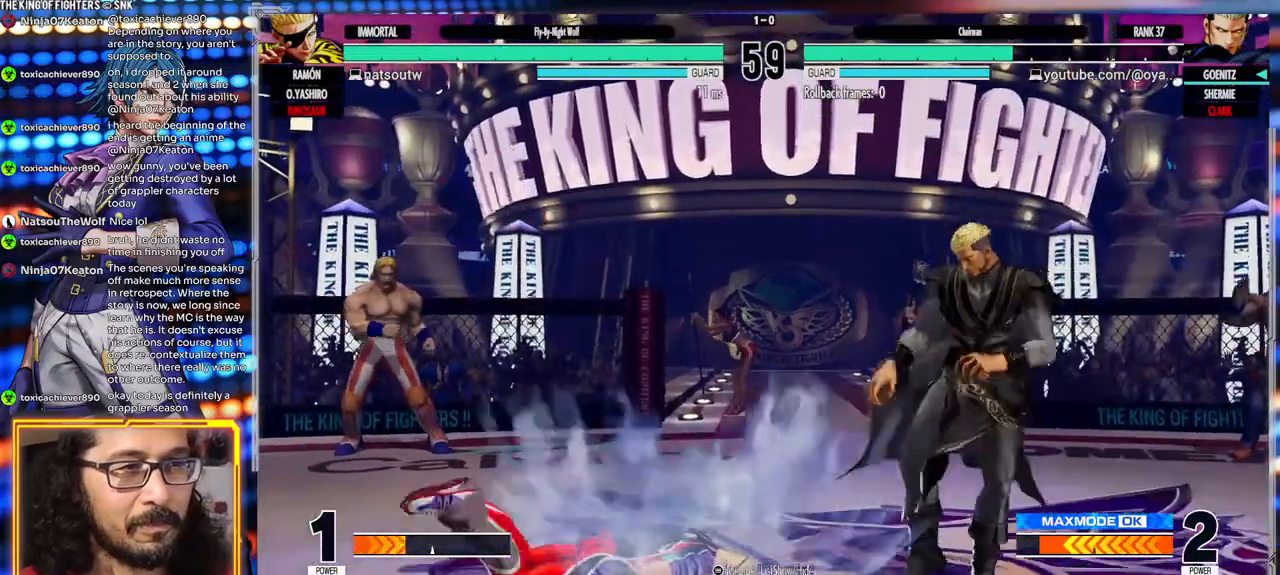
{"buttons": ["A"], "left_stick": "down-left", "events": [[67, "left_stick", "left"], [133, "left_stick", "center"], [200, "left_stick", "left"], [417, "left_stick", "down-left"], [483, "A", "down"]]}
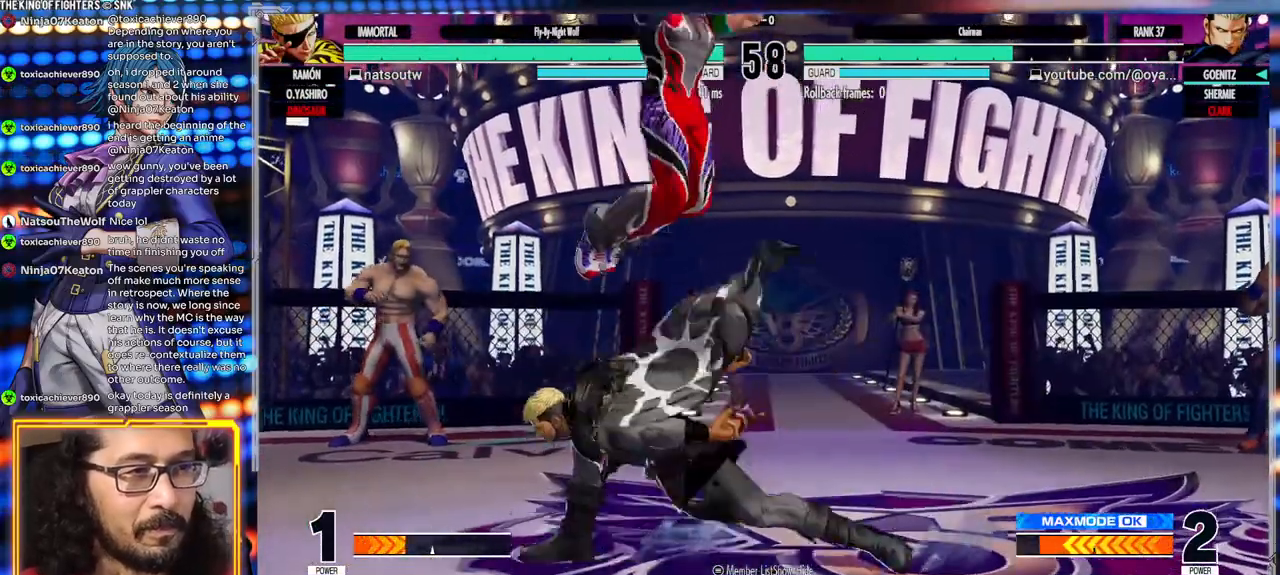
{"buttons": [], "left_stick": "center"}
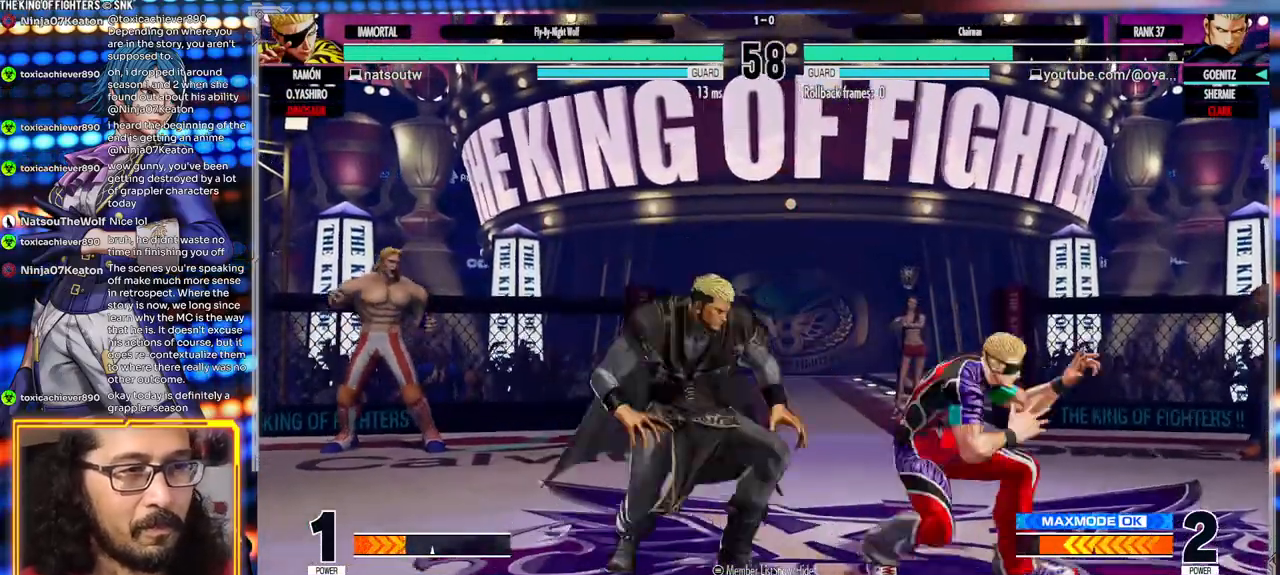
{"buttons": [], "left_stick": "right", "events": [[100, "Y", "down"], [433, "Y", "up"], [500, "left_stick", "right"]]}
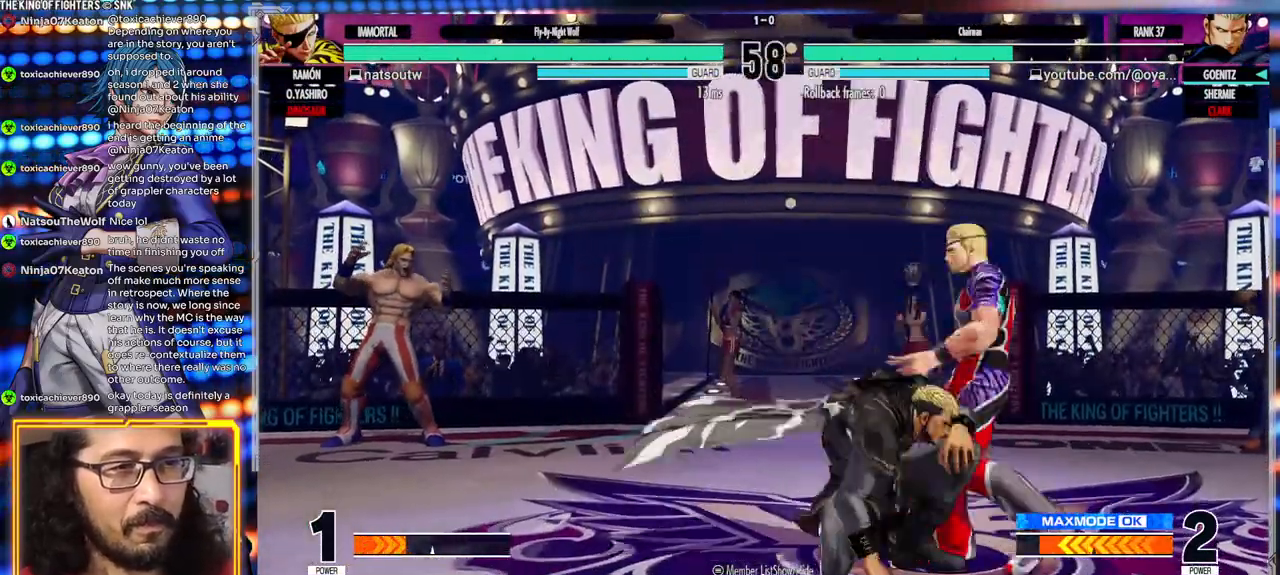
{"buttons": [], "left_stick": "center", "events": [[33, "Y", "down"], [150, "Y", "up"], [200, "Y", "down"], [317, "Y", "up"], [367, "left_stick", "center"]]}
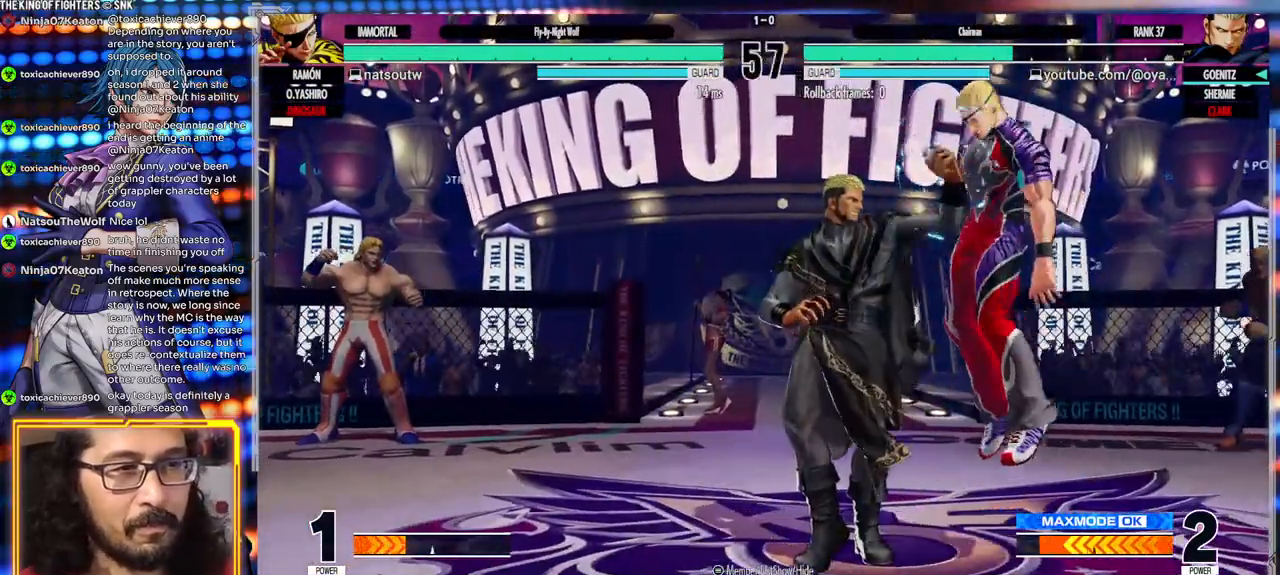
{"buttons": [], "left_stick": "center", "events": [[83, "X", "down"], [100, "X", "up"]]}
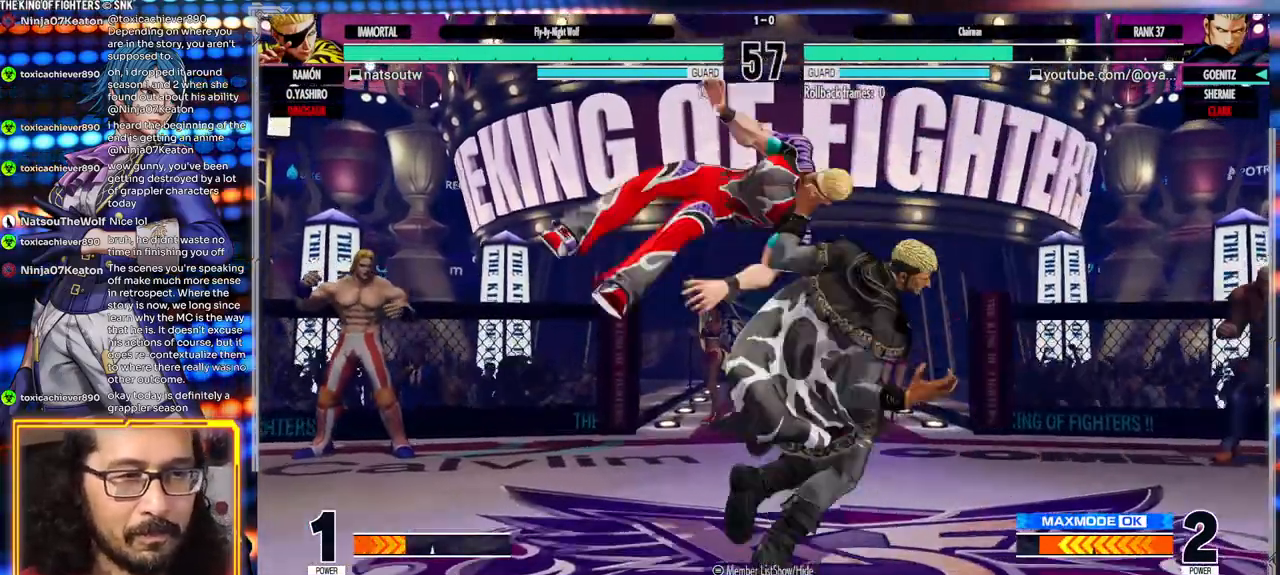
{"buttons": [], "left_stick": "center", "events": []}
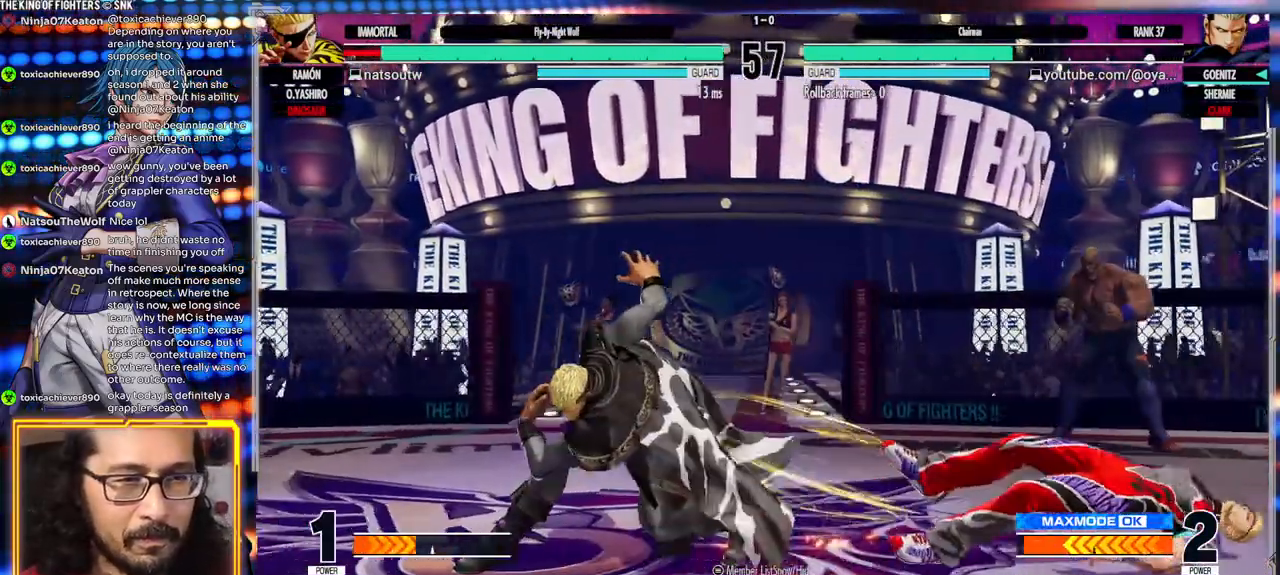
{"buttons": [], "left_stick": "right", "events": [[117, "left_stick", "right"], [183, "left_stick", "center"], [233, "left_stick", "right"]]}
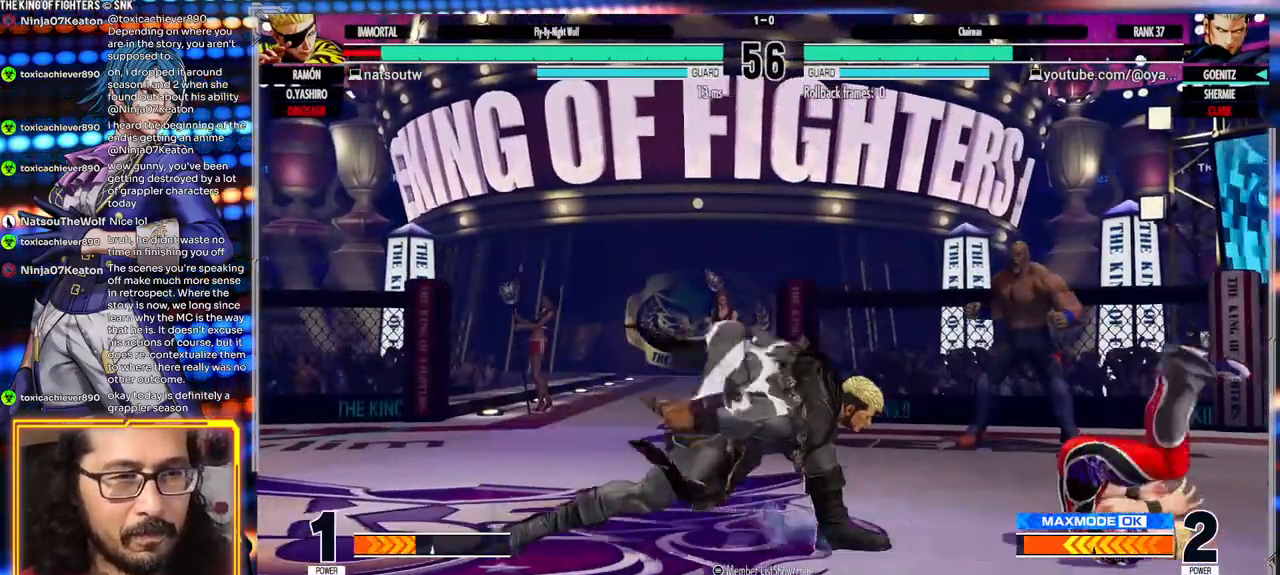
{"buttons": ["A"], "left_stick": "center"}
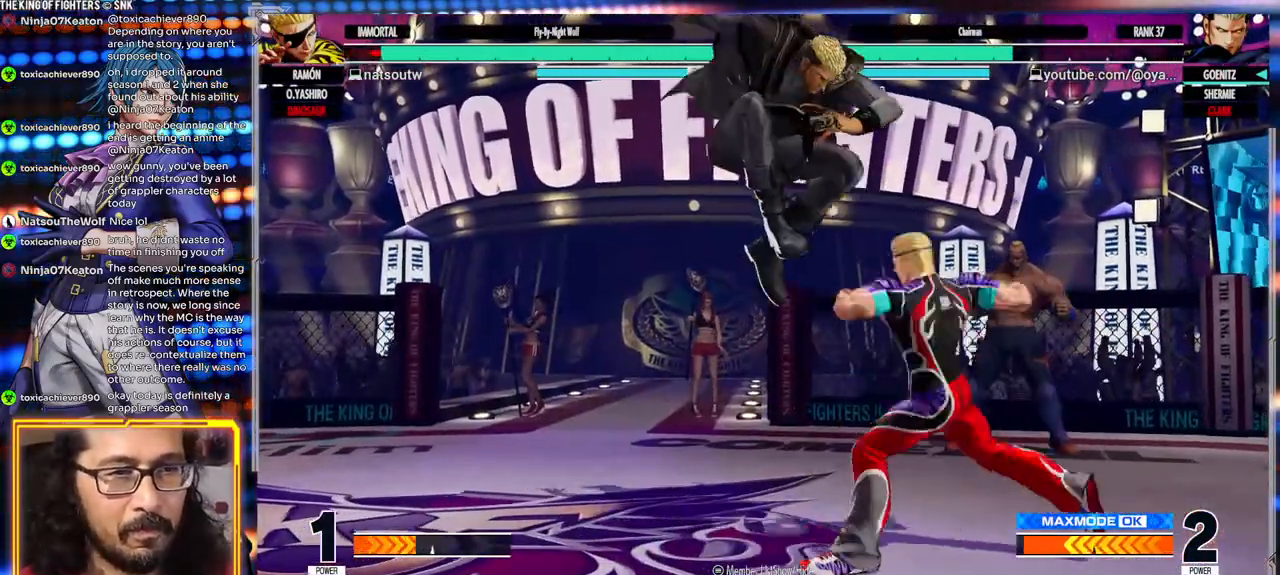
{"buttons": [], "left_stick": "center"}
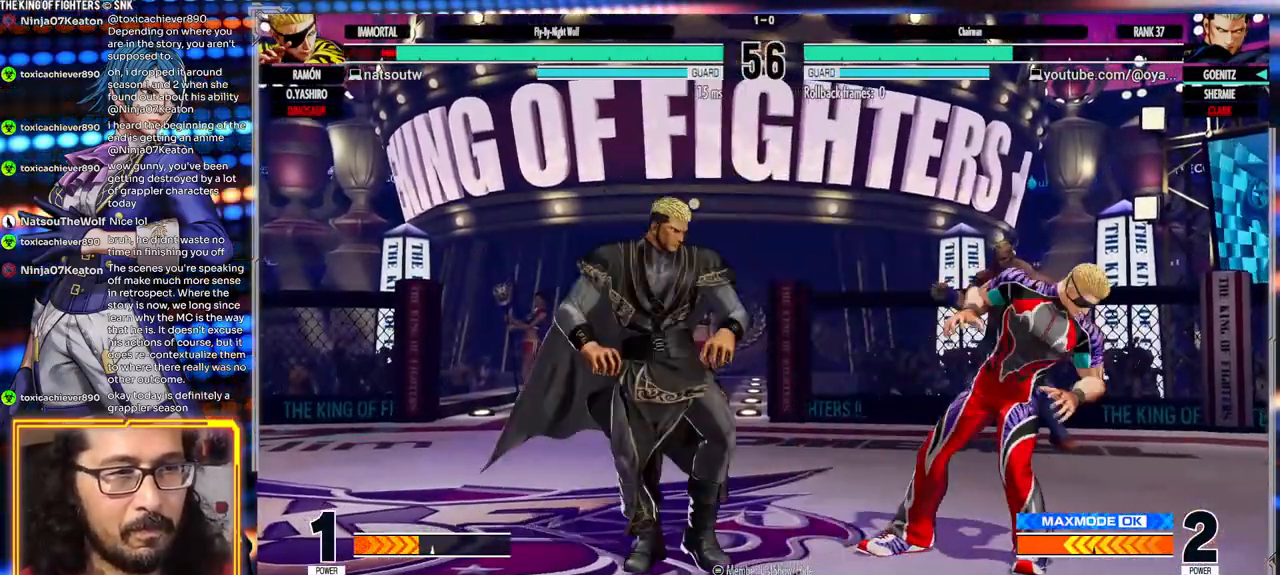
{"buttons": ["A"], "left_stick": "center", "events": [[233, "A", "down"]]}
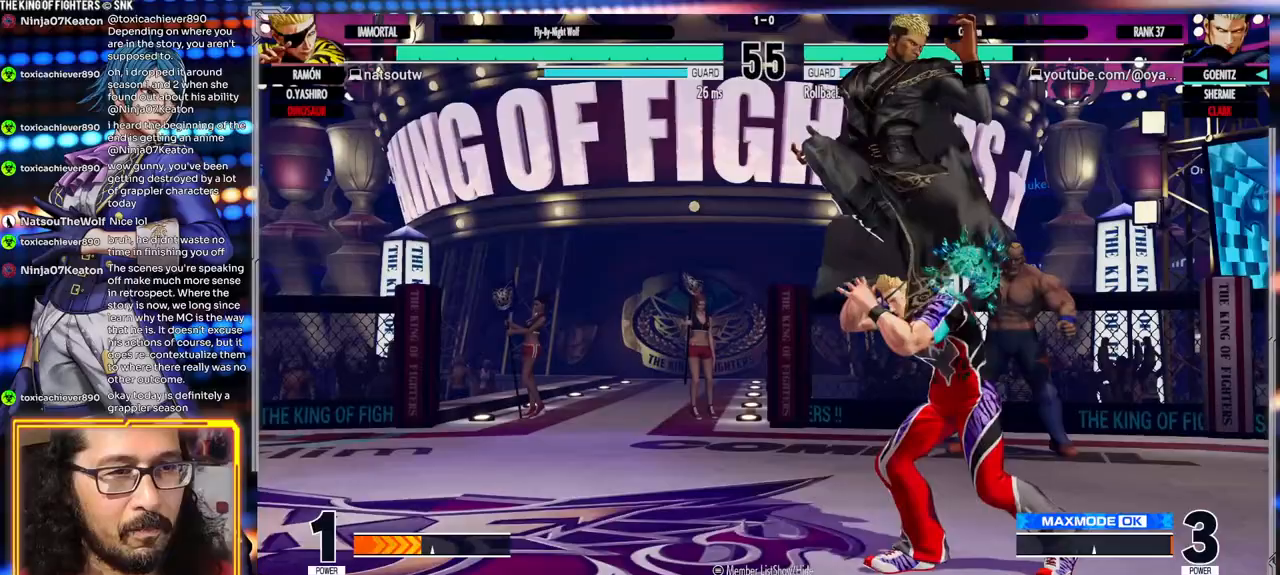
{"buttons": ["X"], "left_stick": "left", "events": [[50, "A", "up"], [200, "Y", "down"], [300, "left_stick", "left"], [317, "Y", "up"], [383, "X", "down"]]}
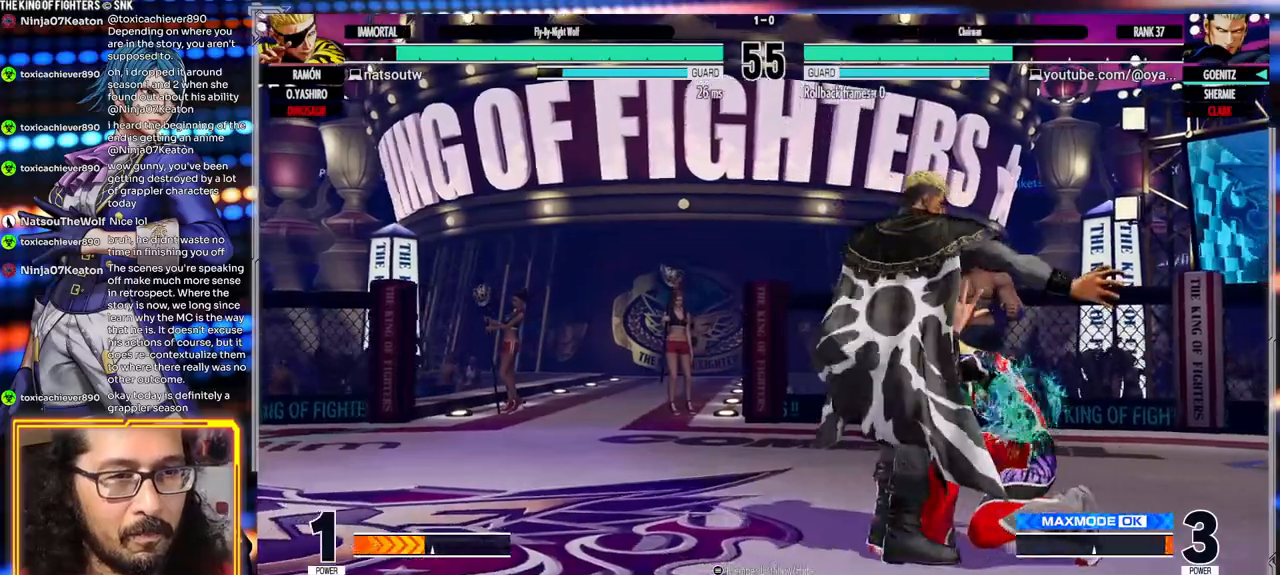
{"buttons": [], "left_stick": "left"}